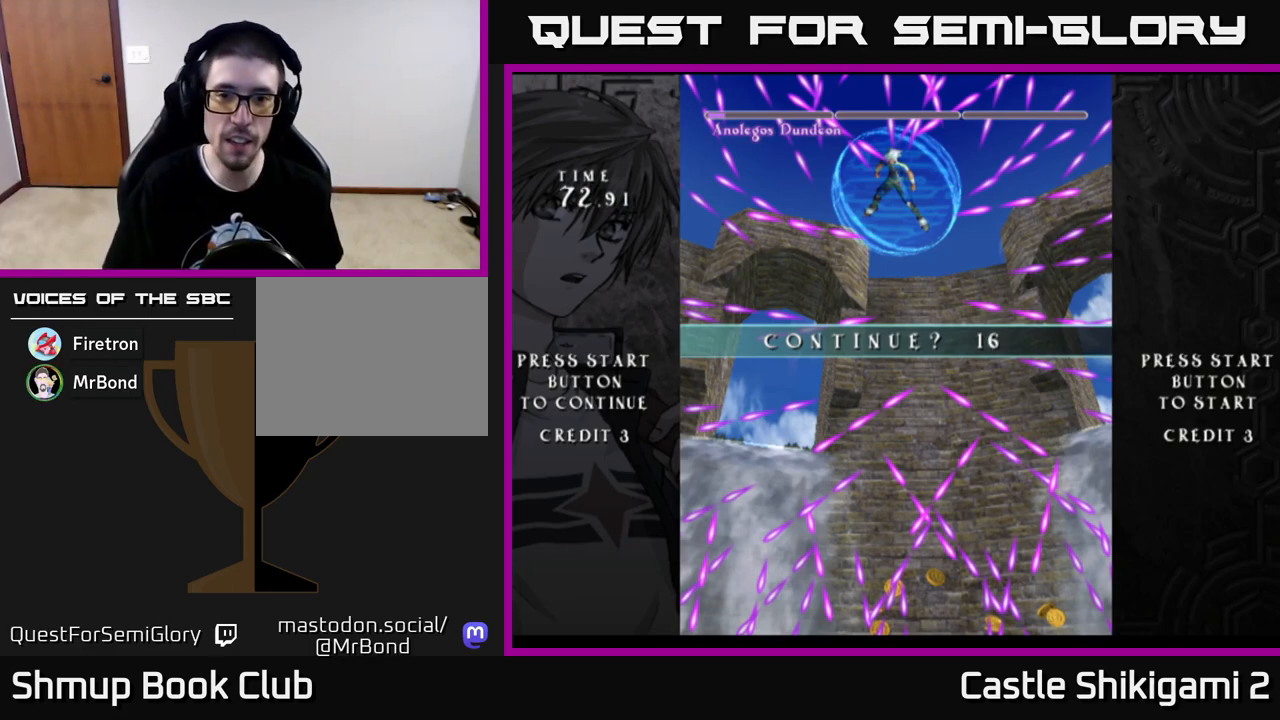
Gameplay with a controller (Xbox layout); each line is a JSON object with the inputs held at the frame after it. "events" lists button and stick changes between this image and that frame as [ms after this image, input, new state], when the widget could be followed in between.
{"buttons": ["B", "X"], "left_stick": "center", "right_stick": "center", "events": [[467, "X", "down"], [500, "B", "down"]]}
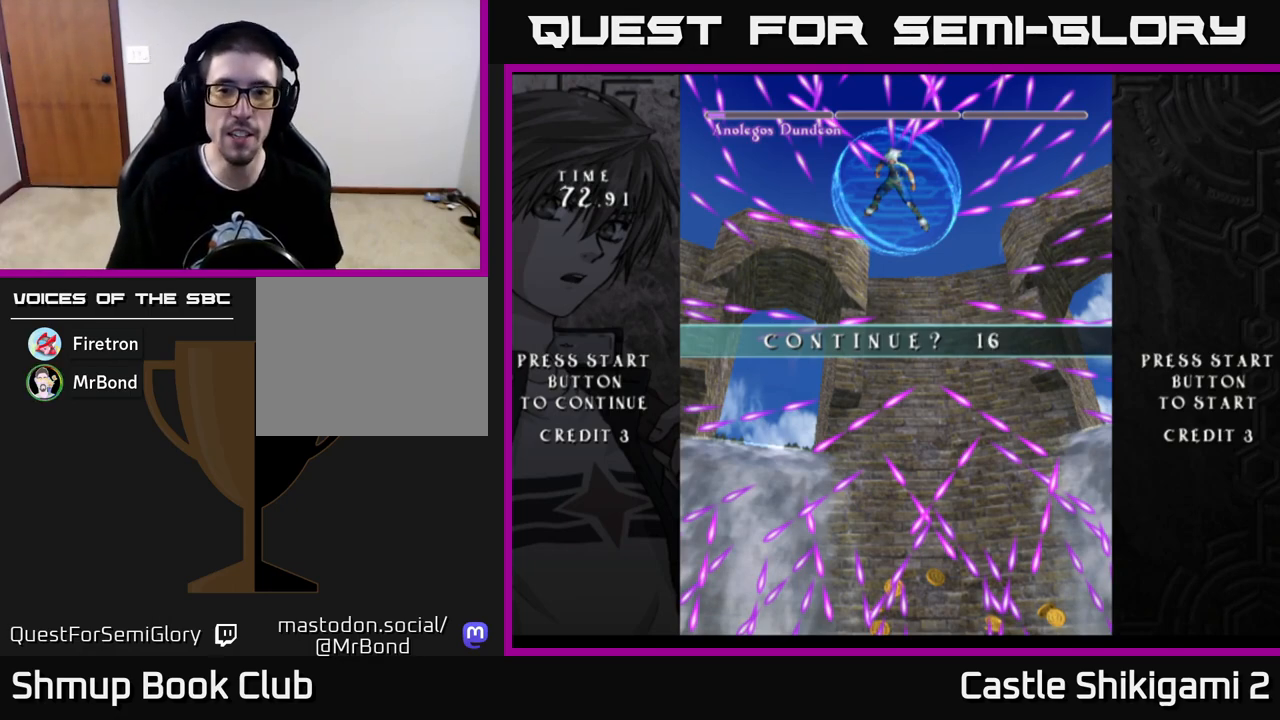
{"buttons": [], "left_stick": "center", "right_stick": "center", "events": [[50, "X", "up"], [83, "B", "up"], [117, "X", "down"], [183, "B", "down"], [183, "X", "up"], [267, "B", "up"], [283, "X", "down"], [350, "X", "up"], [383, "B", "down"], [400, "B", "up"]]}
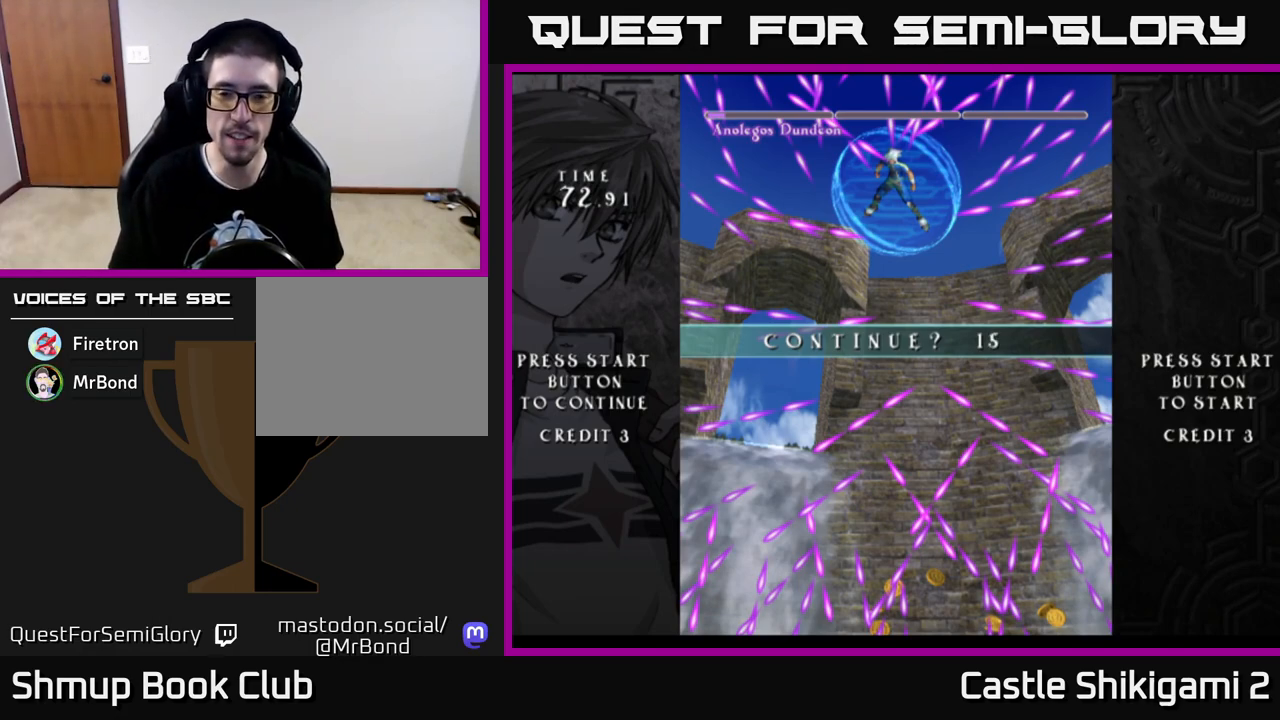
{"buttons": ["X"], "left_stick": "center", "right_stick": "center", "events": [[17, "A", "down"], [83, "A", "up"], [100, "X", "down"], [183, "A", "down"], [183, "X", "up"], [300, "A", "up"], [383, "A", "down"], [467, "A", "up"], [483, "X", "down"]]}
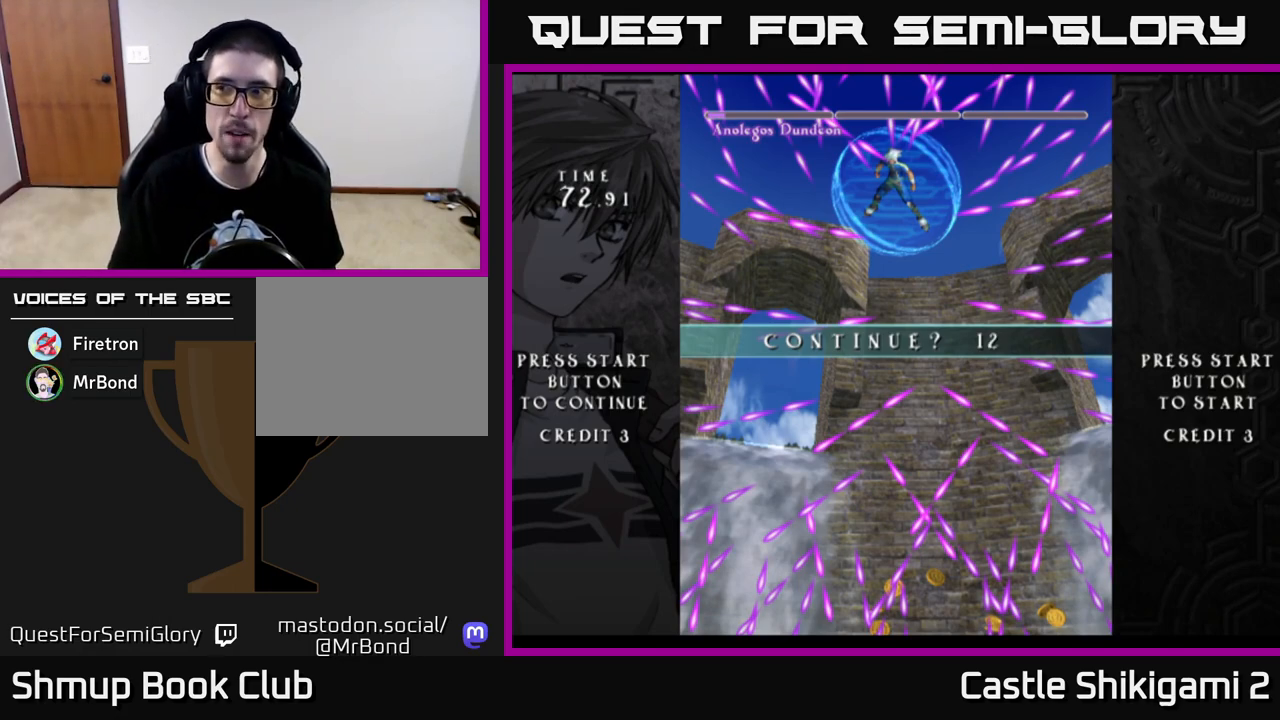
{"buttons": ["A", "X"], "left_stick": "center", "right_stick": "center", "events": [[33, "X", "up"], [83, "A", "down"], [150, "A", "up"], [150, "X", "down"], [217, "X", "up"], [267, "A", "down"], [333, "A", "up"], [333, "X", "down"], [383, "X", "up"], [433, "A", "down"], [500, "X", "down"]]}
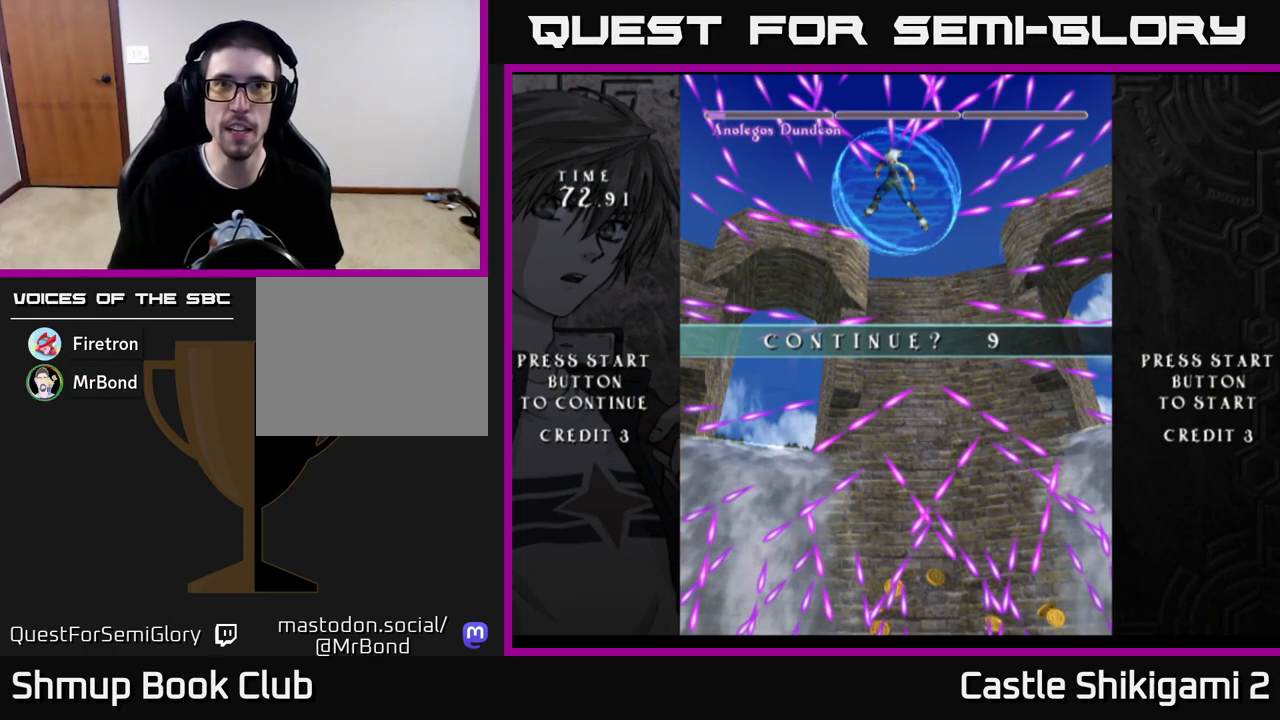
{"buttons": ["A"], "left_stick": "center", "right_stick": "center", "events": [[17, "A", "up"], [67, "X", "up"], [133, "A", "down"], [183, "A", "up"], [200, "X", "down"], [250, "X", "up"], [317, "A", "down"], [367, "A", "up"], [383, "X", "down"], [417, "X", "up"], [483, "A", "down"]]}
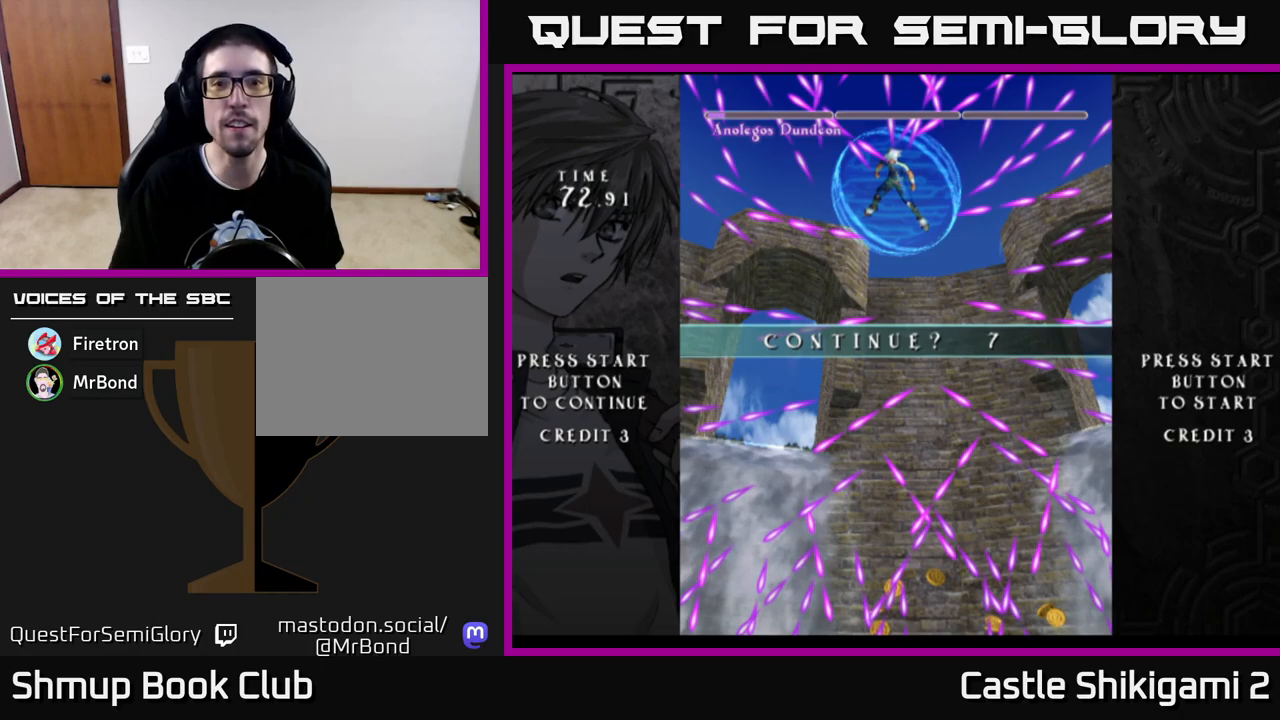
{"buttons": ["A"], "left_stick": "center", "right_stick": "center", "events": [[50, "A", "up"], [50, "X", "down"], [100, "X", "up"], [167, "A", "down"], [217, "X", "down"], [233, "A", "up"], [283, "X", "up"], [333, "A", "down"], [400, "A", "up"], [400, "X", "down"], [467, "X", "up"], [500, "A", "down"]]}
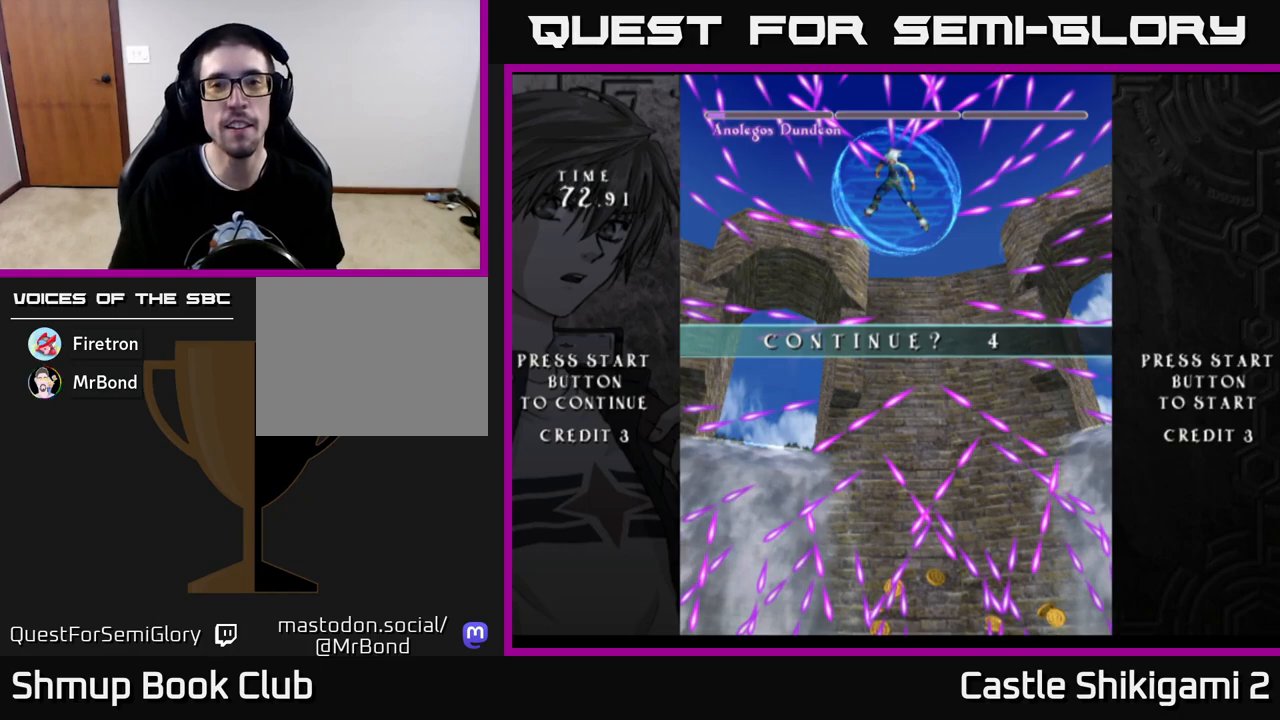
{"buttons": [], "left_stick": "center", "right_stick": "center", "events": [[67, "A", "up"], [83, "X", "down"], [133, "X", "up"], [167, "A", "down"], [250, "A", "up"], [250, "X", "down"], [300, "X", "up"], [350, "A", "down"], [417, "A", "up"], [417, "X", "down"], [467, "X", "up"]]}
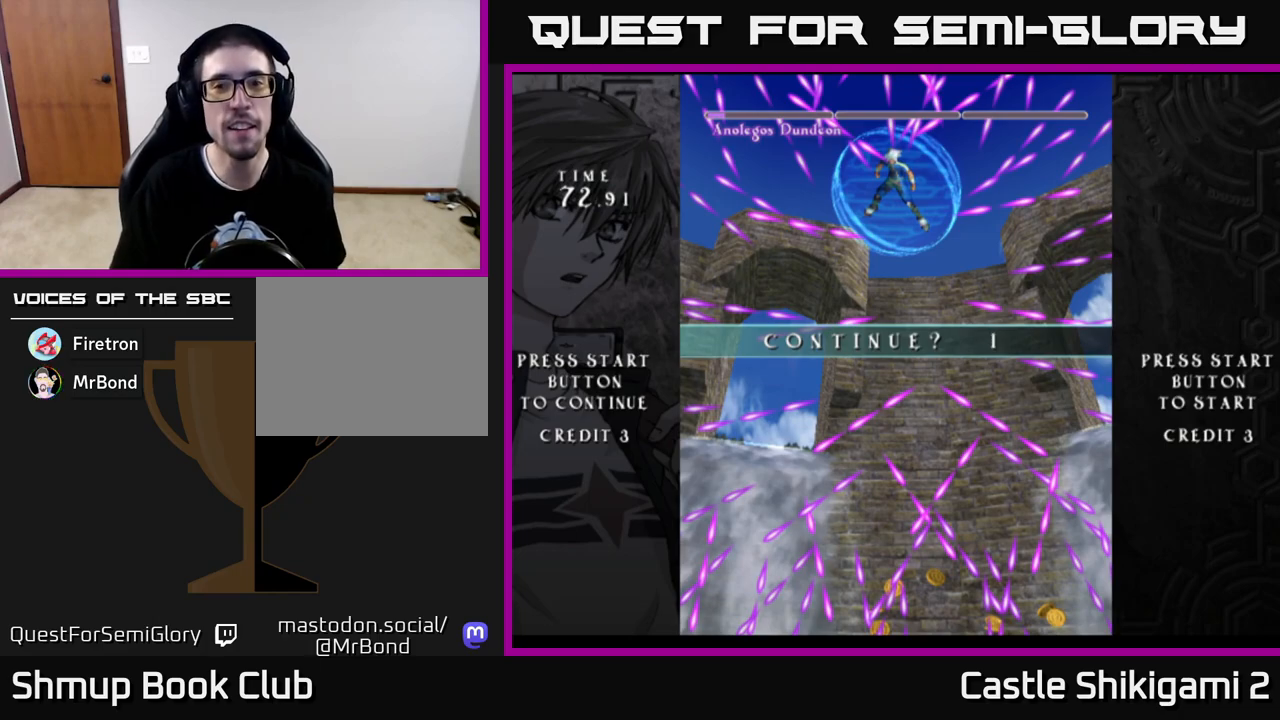
{"buttons": ["X"], "left_stick": "center", "right_stick": "center", "events": [[33, "A", "down"], [83, "X", "down"], [100, "A", "up"], [133, "X", "up"], [183, "A", "down"], [250, "X", "down"], [267, "A", "up"], [333, "X", "up"], [367, "A", "down"], [433, "X", "down"], [467, "A", "up"]]}
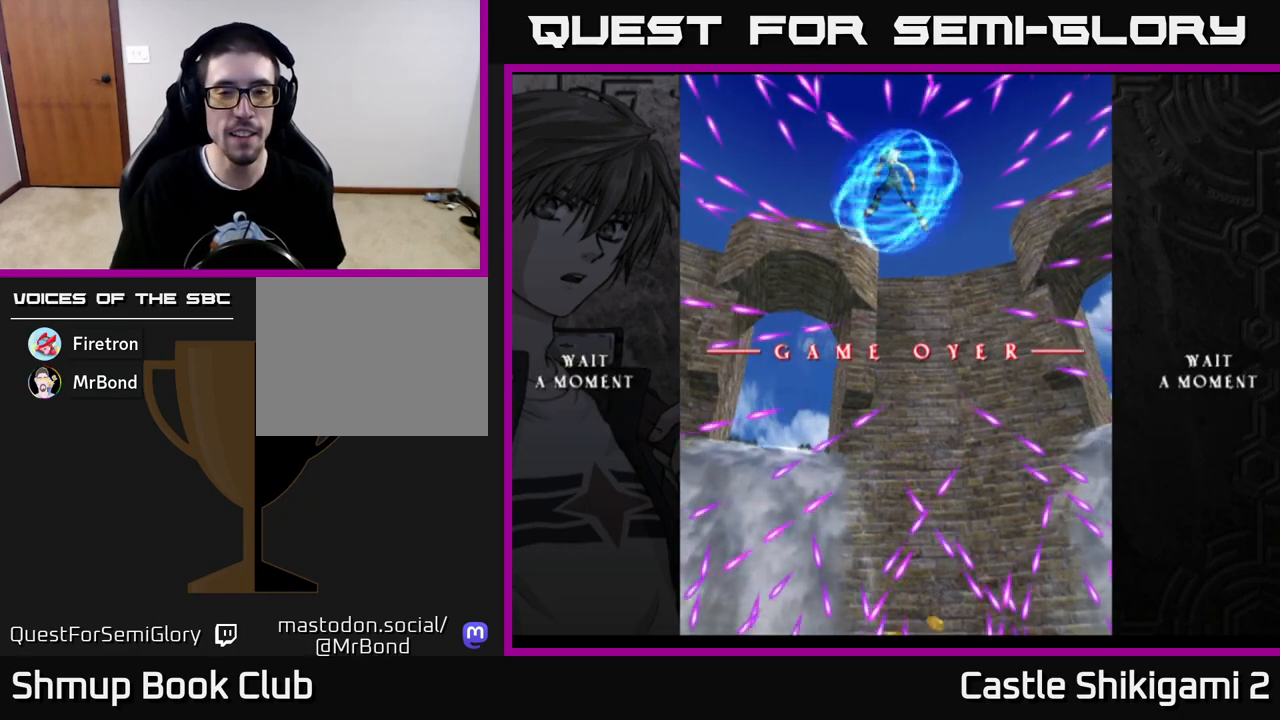
{"buttons": [], "left_stick": "center", "right_stick": "center", "events": [[33, "X", "up"]]}